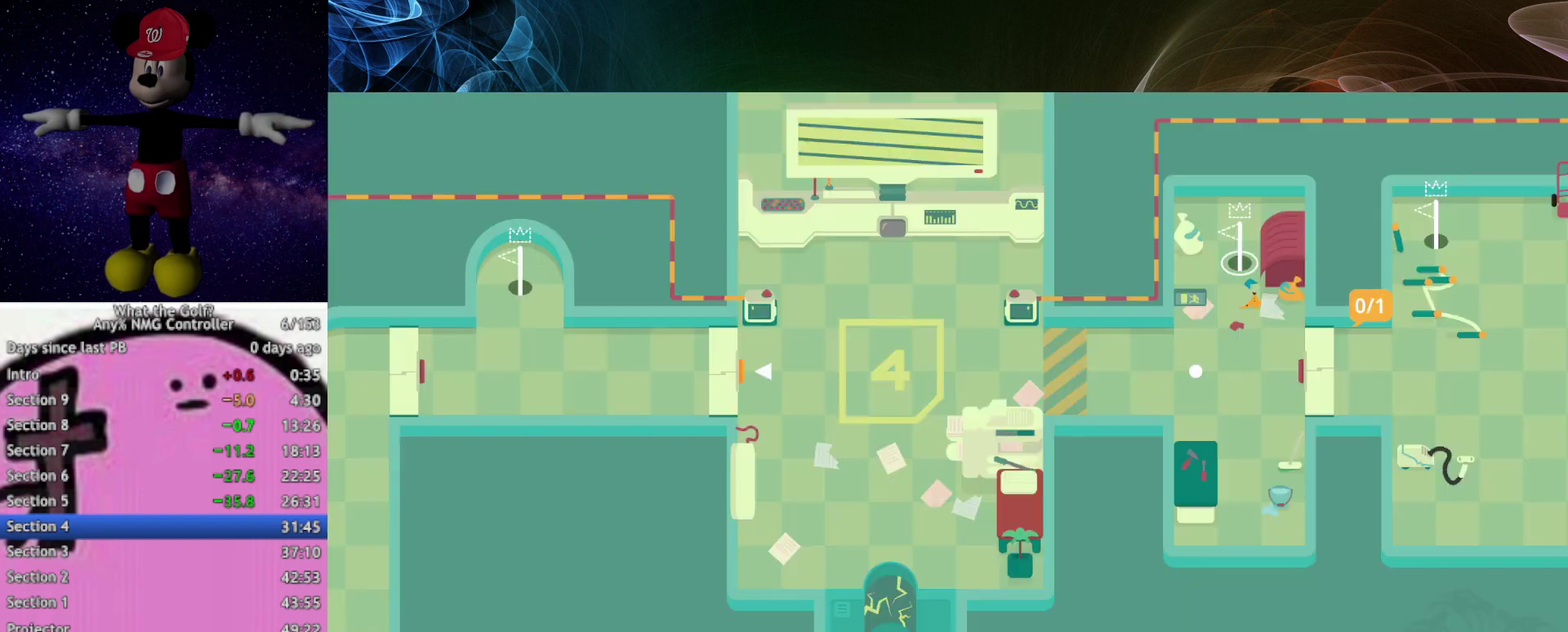
Gameplay with a controller (Xbox layout); each line is a JSON object with the inputs held at the frame after it. "events" lists button and stick changes between this image and that frame as [ms after this image, input, new state], when the widget could be followed in between. Not read: R3 right_stick.
{"buttons": [], "left_stick": "left", "events": [[33, "left_stick", "left"], [400, "A", "down"], [433, "A", "up"]]}
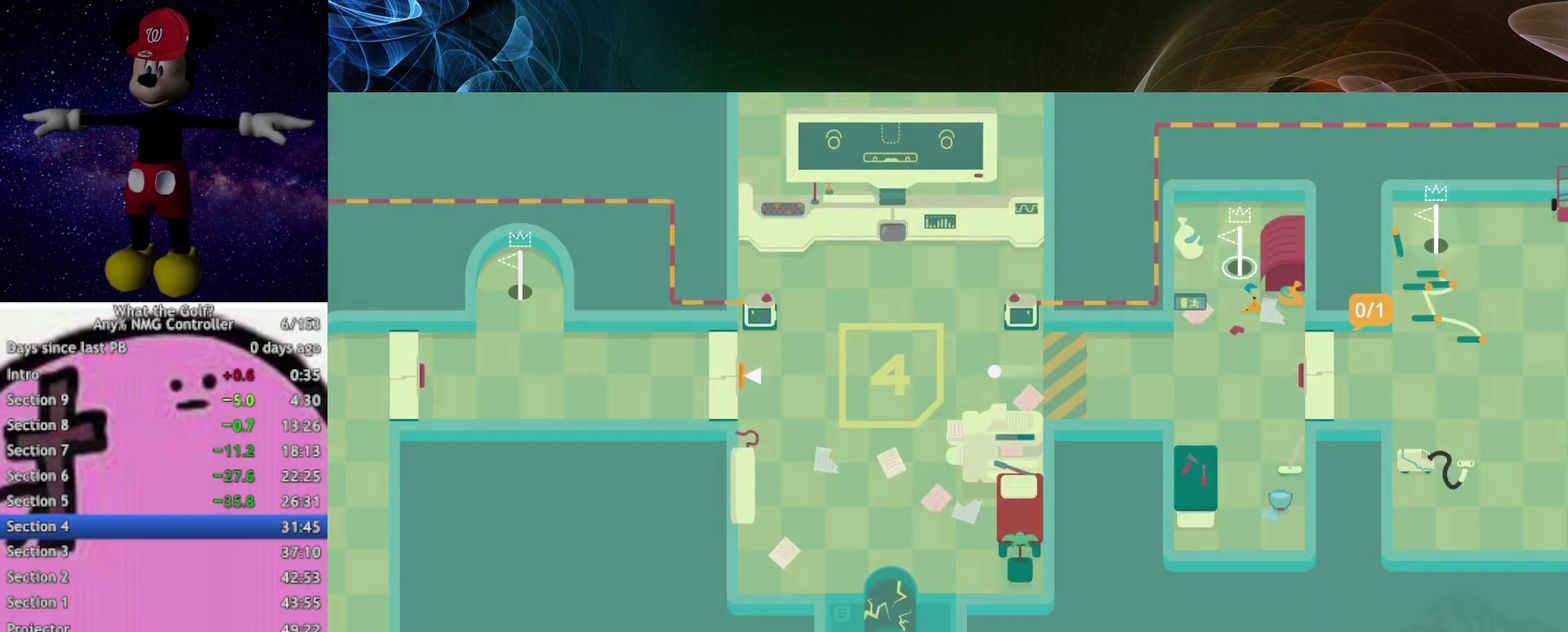
{"buttons": [], "left_stick": "left"}
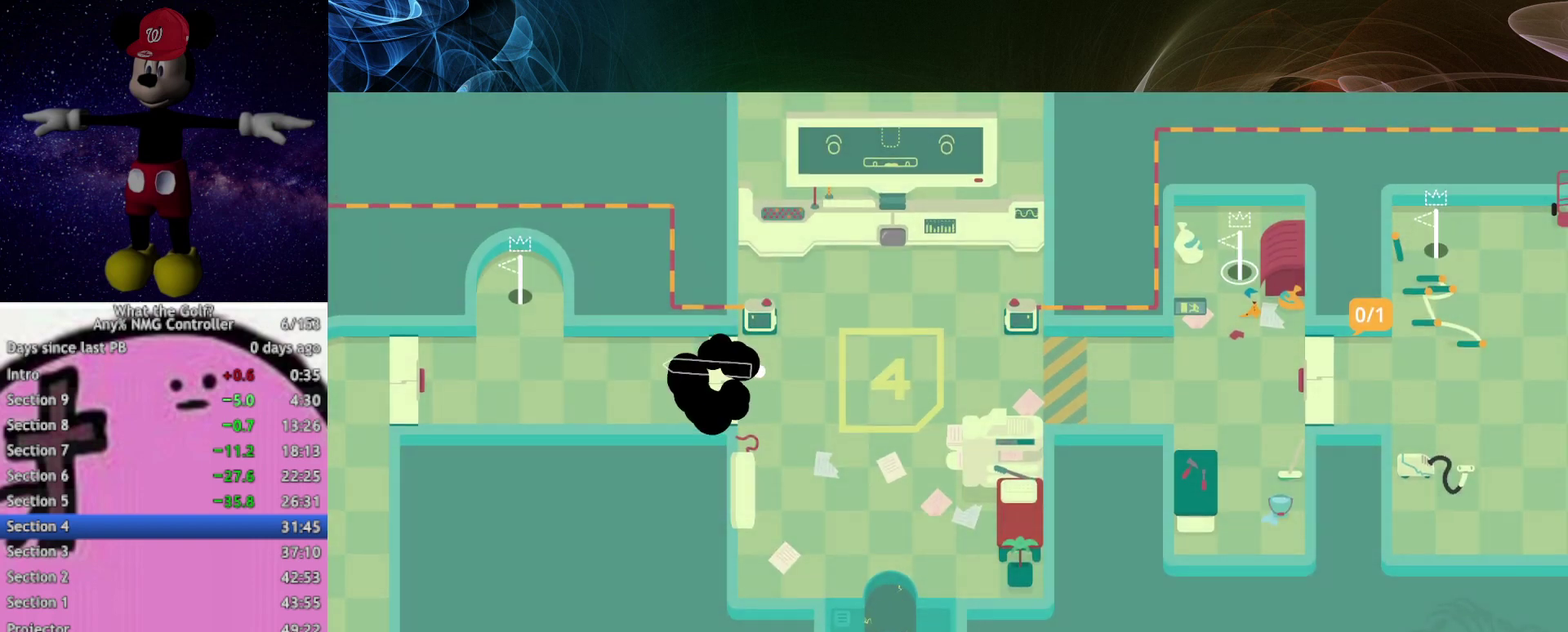
{"buttons": [], "left_stick": "left"}
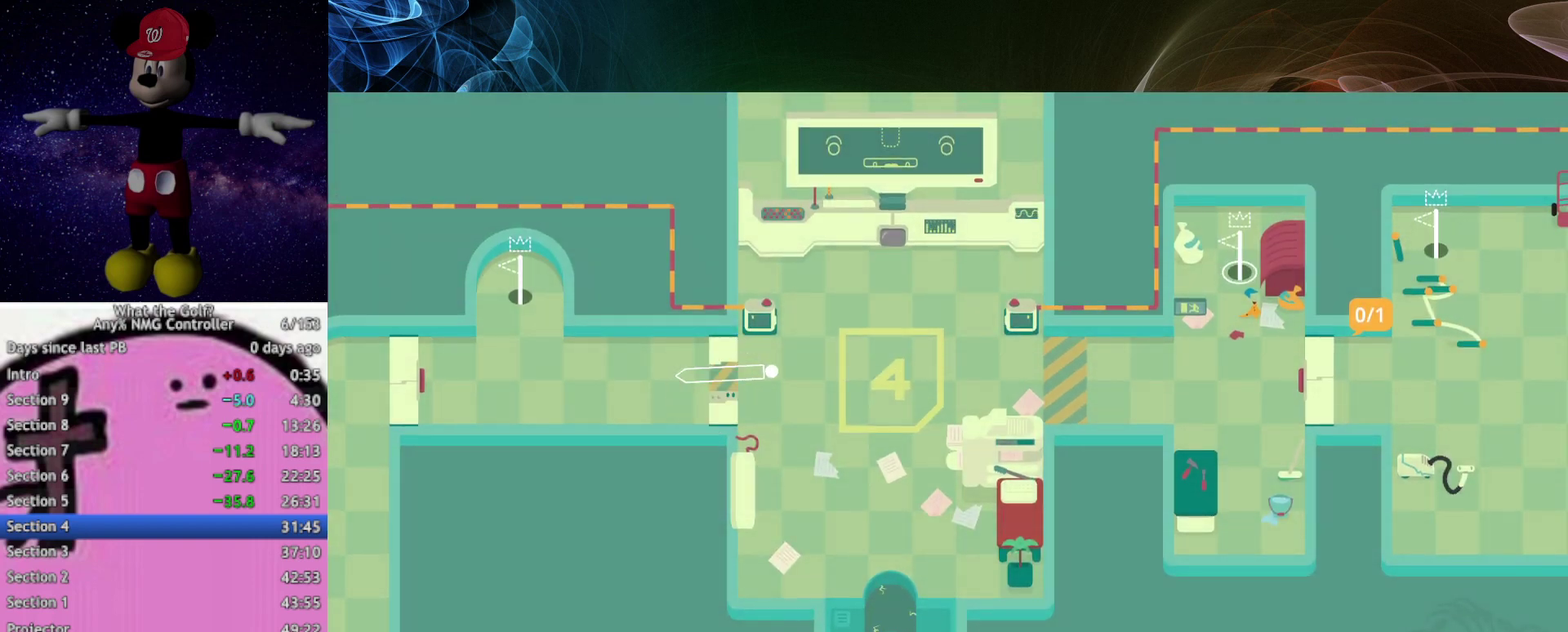
{"buttons": [], "left_stick": "up-left"}
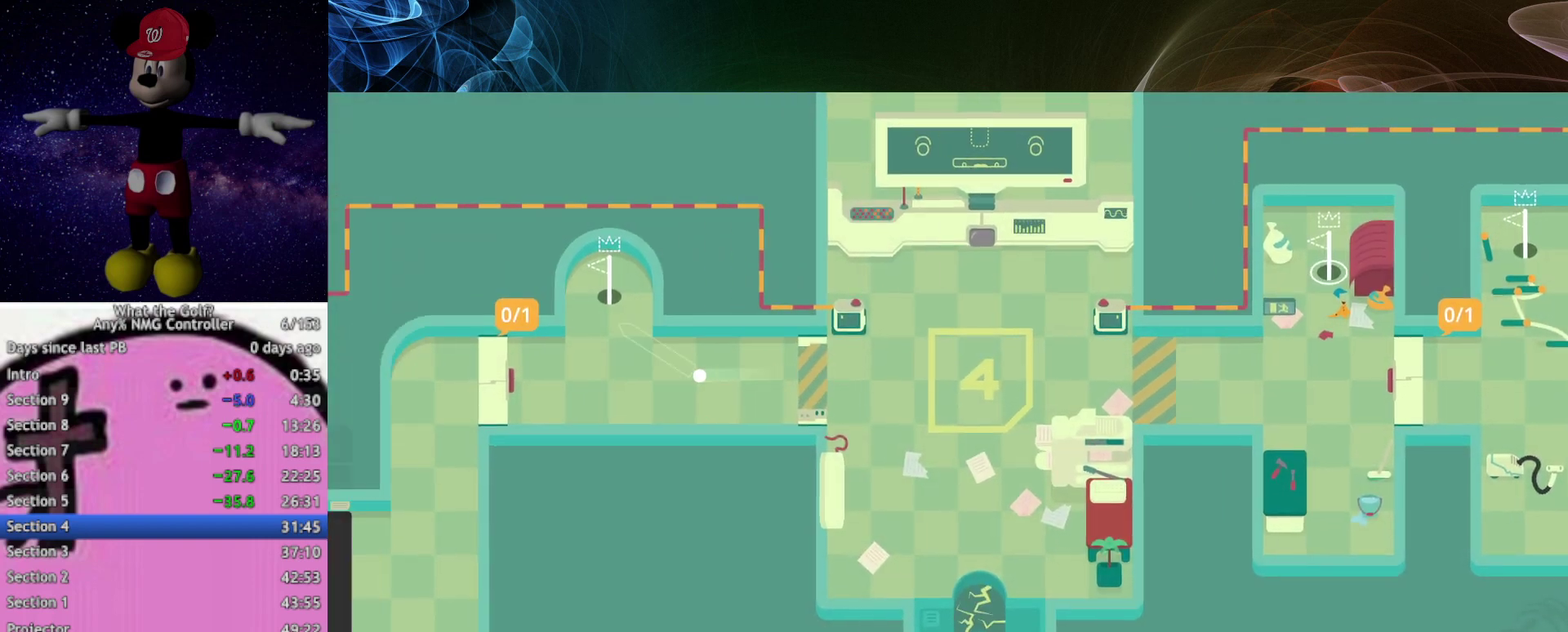
{"buttons": [], "left_stick": "up"}
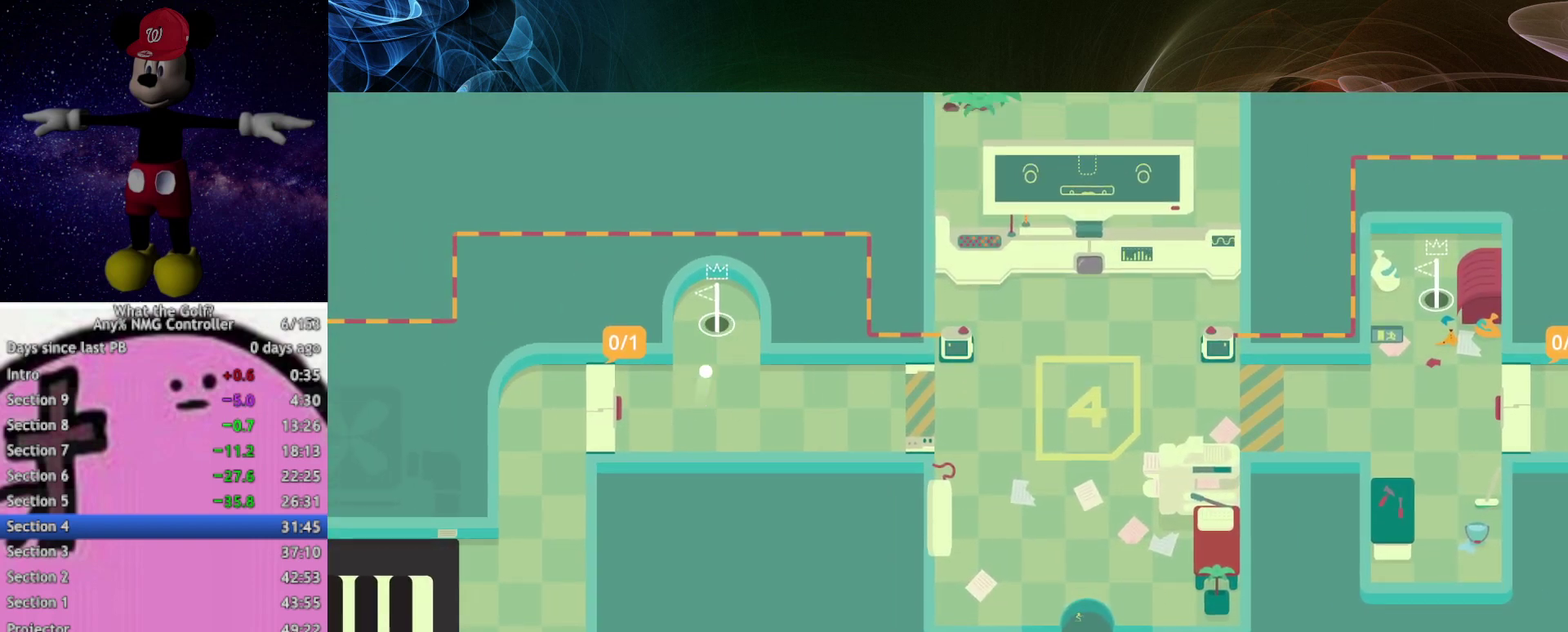
{"buttons": [], "left_stick": "up-right", "events": [[167, "left_stick", "center"], [367, "left_stick", "right"], [500, "left_stick", "up-right"]]}
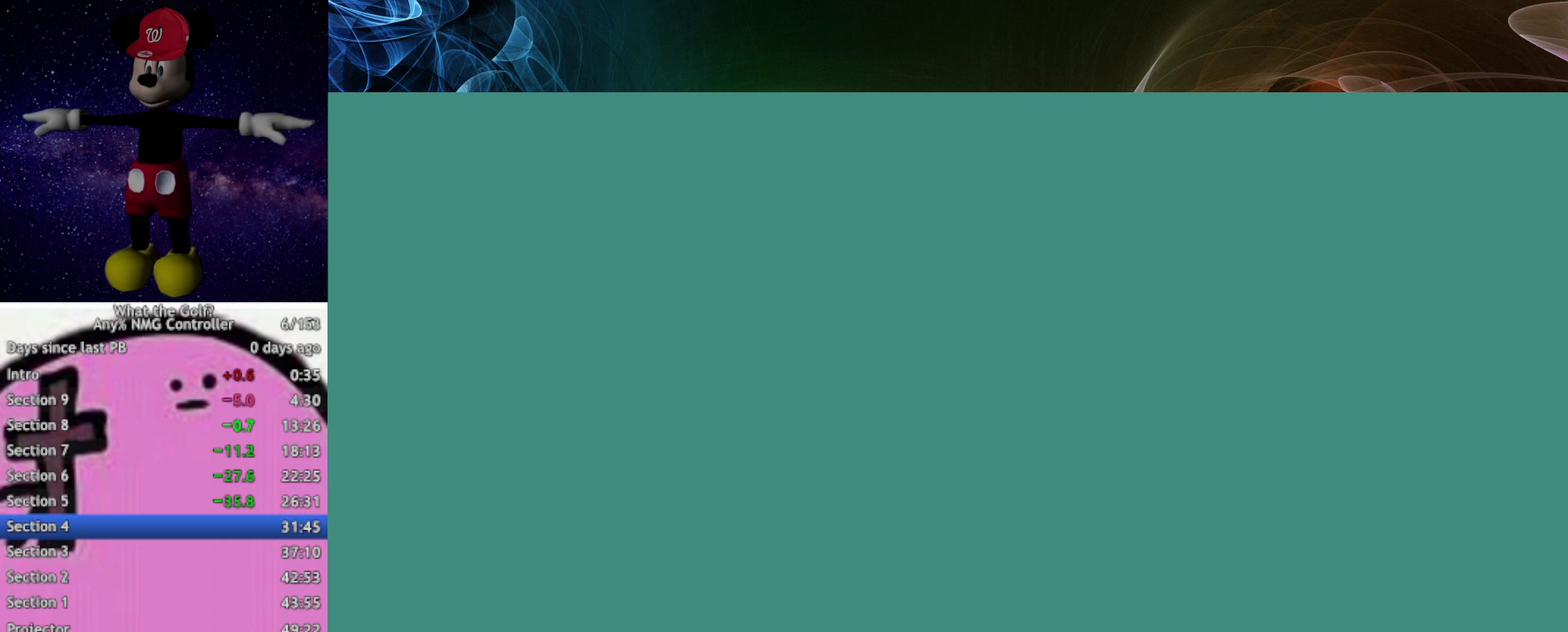
{"buttons": [], "left_stick": "up-right"}
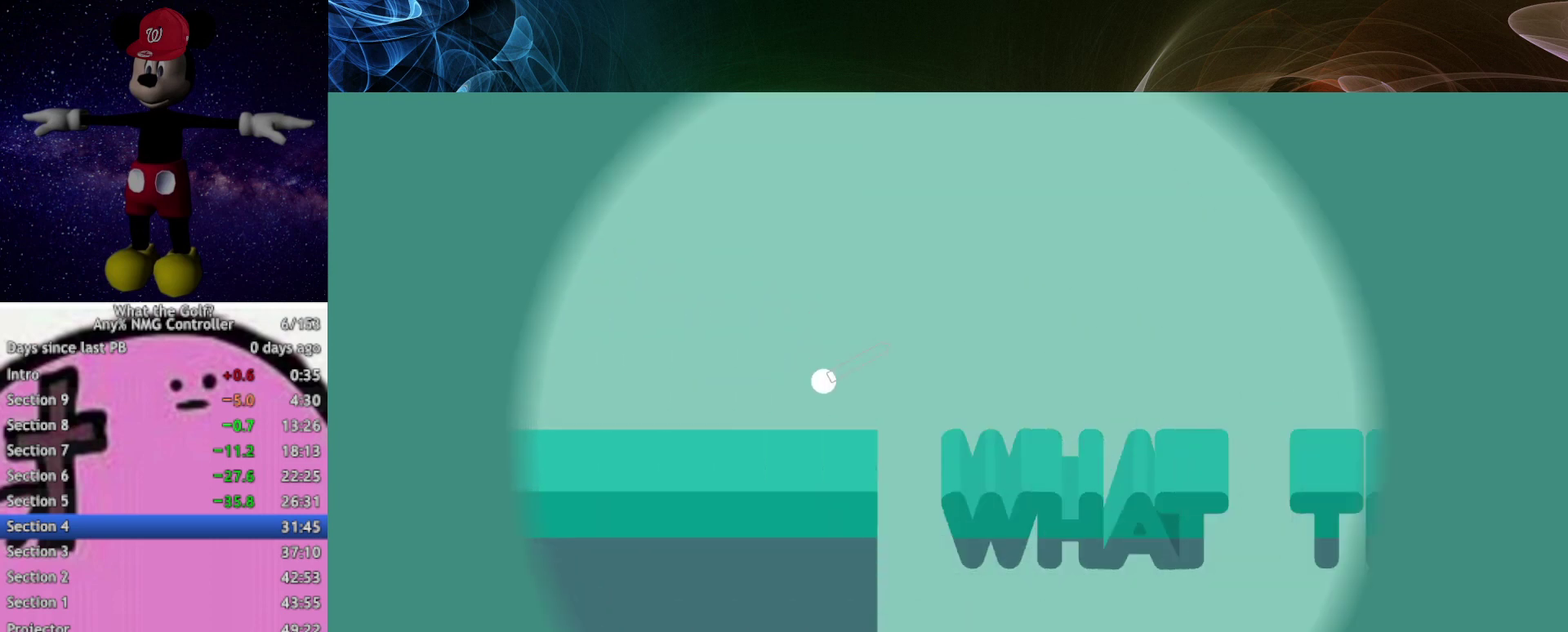
{"buttons": [], "left_stick": "up-right", "events": [[200, "A", "down"], [233, "A", "up"], [333, "A", "down"], [367, "A", "up"]]}
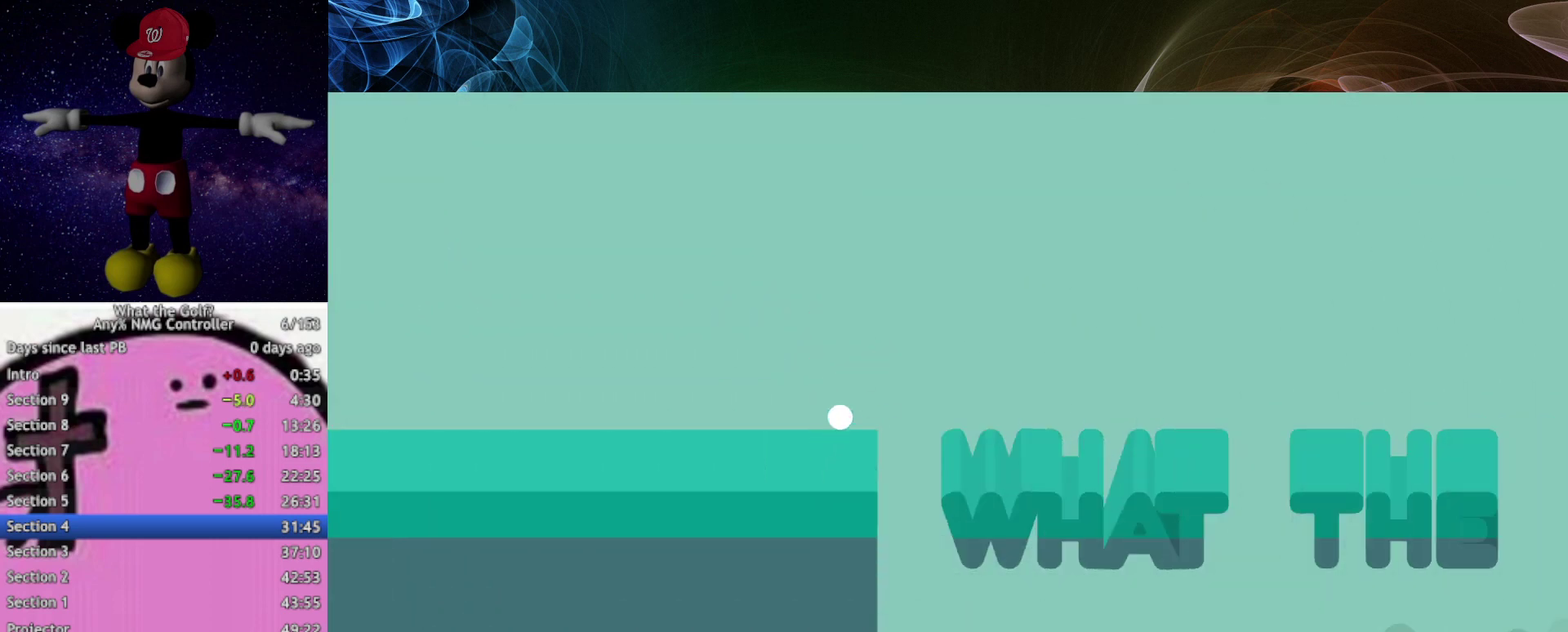
{"buttons": [], "left_stick": "center", "events": [[500, "left_stick", "center"]]}
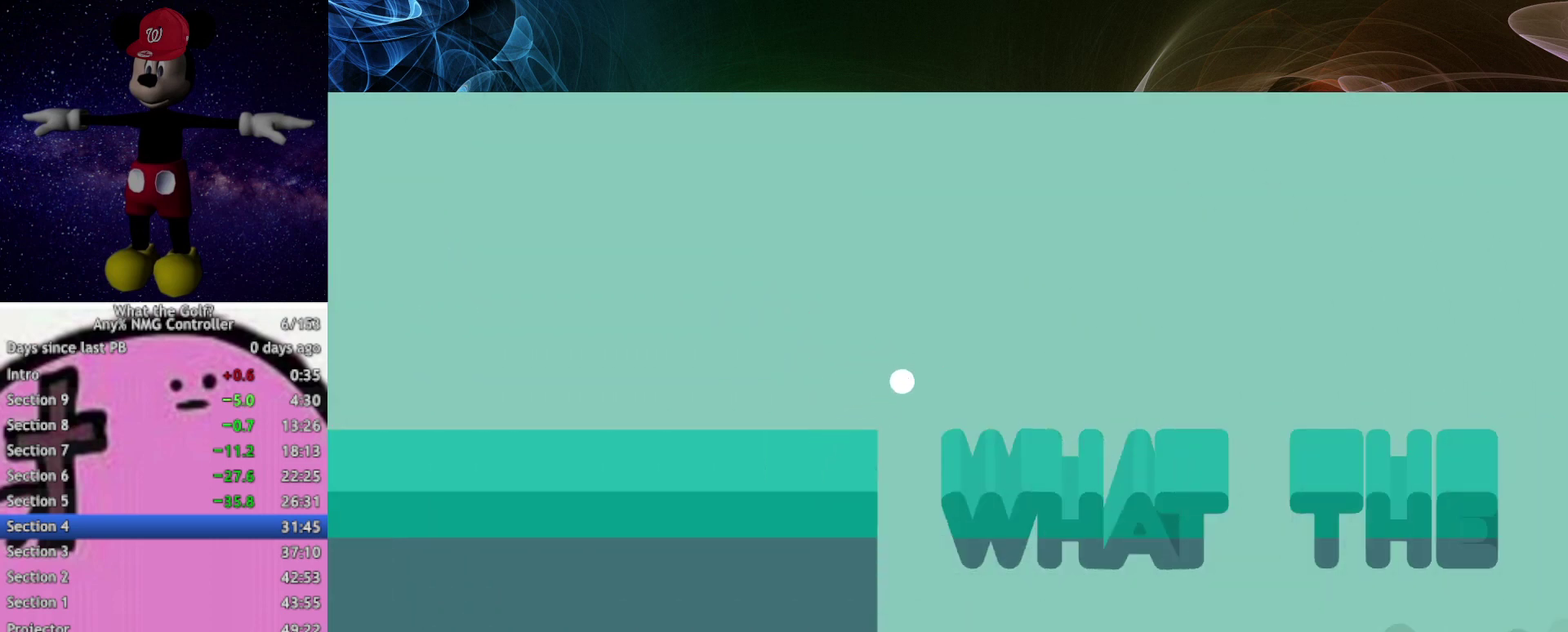
{"buttons": [], "left_stick": "center"}
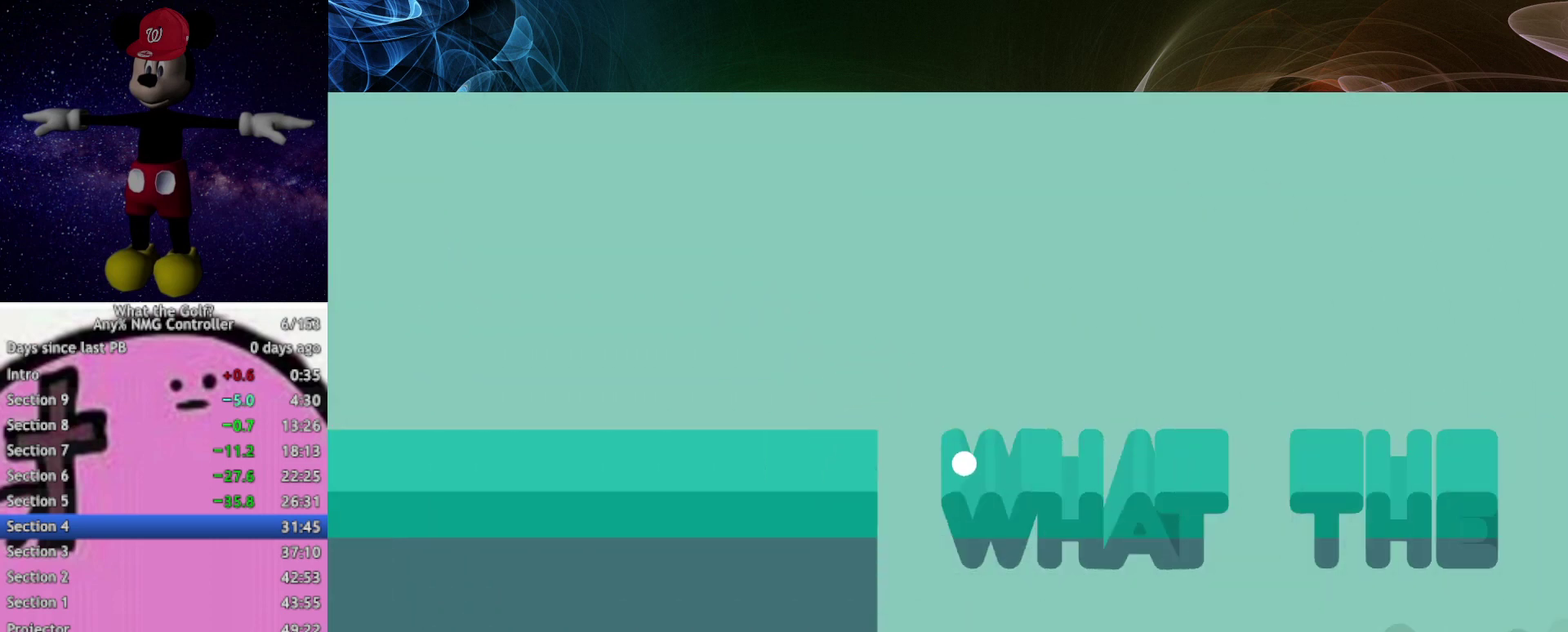
{"buttons": [], "left_stick": "center"}
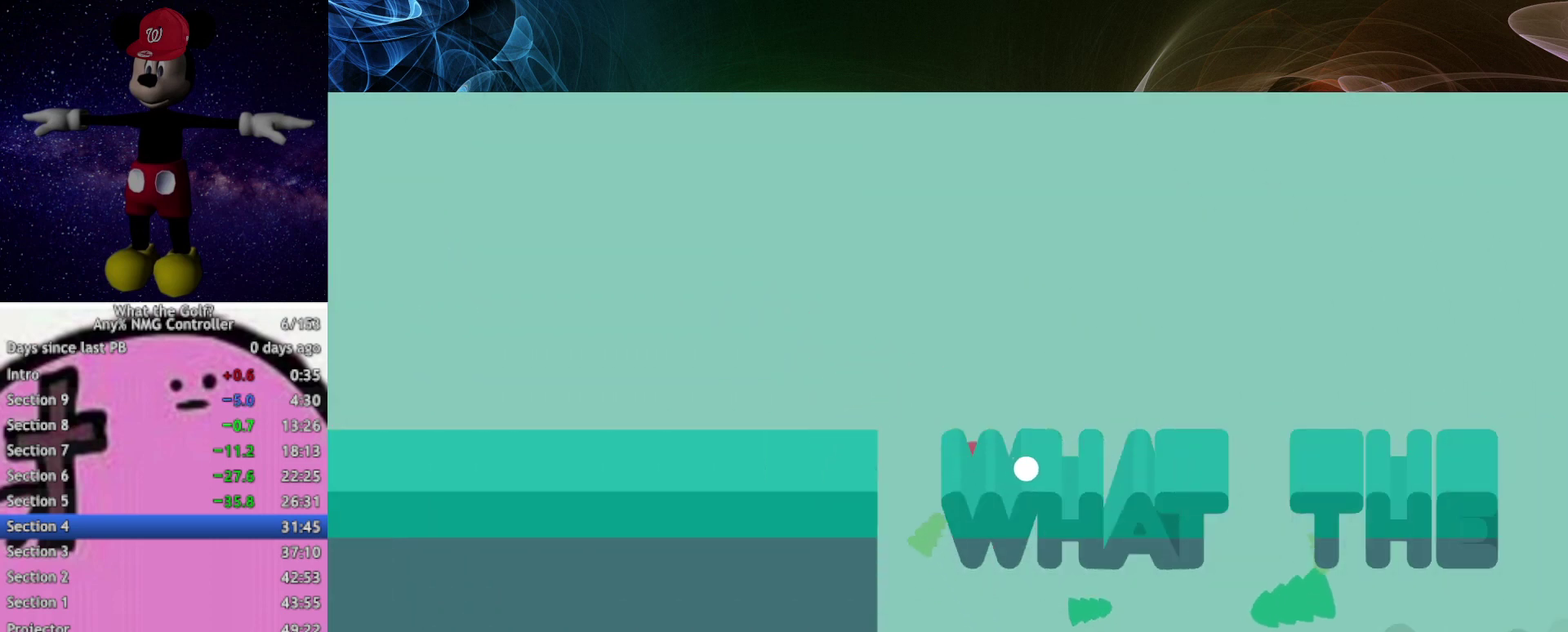
{"buttons": [], "left_stick": "center"}
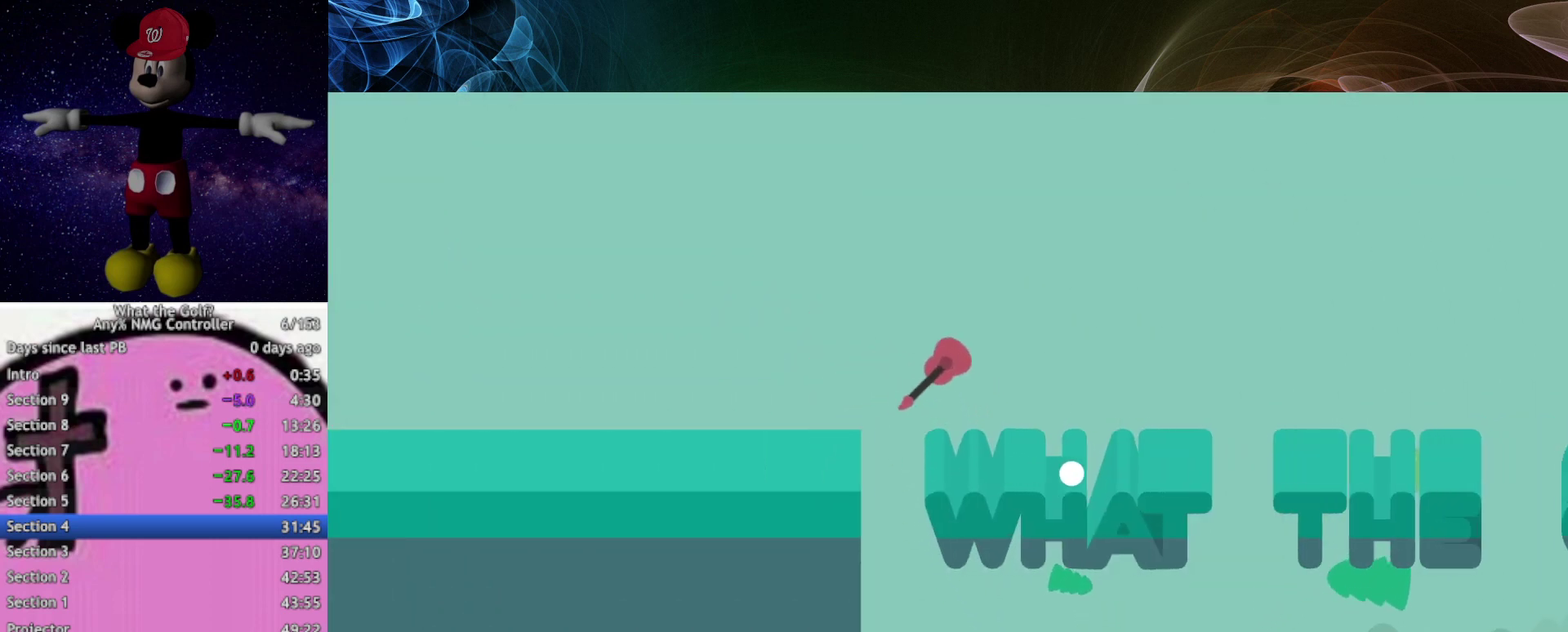
{"buttons": [], "left_stick": "up-right", "events": [[300, "left_stick", "up-right"]]}
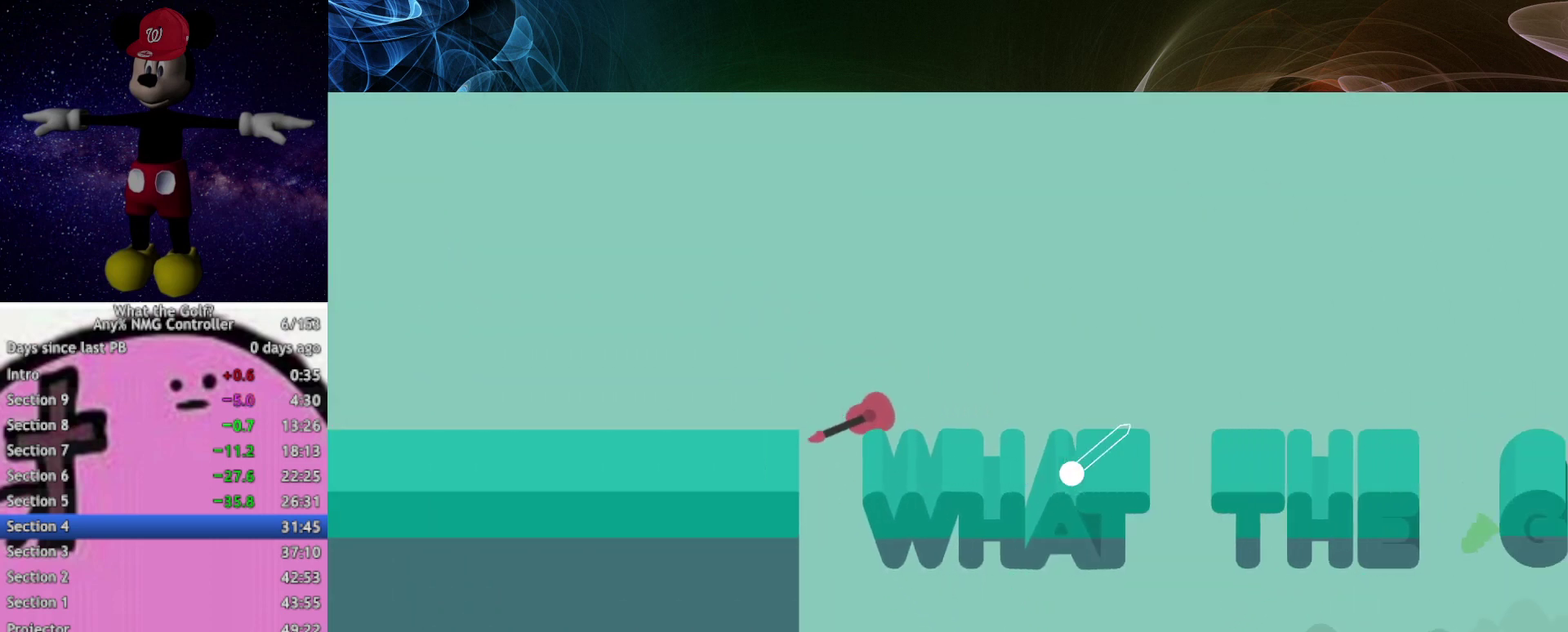
{"buttons": [], "left_stick": "up-right"}
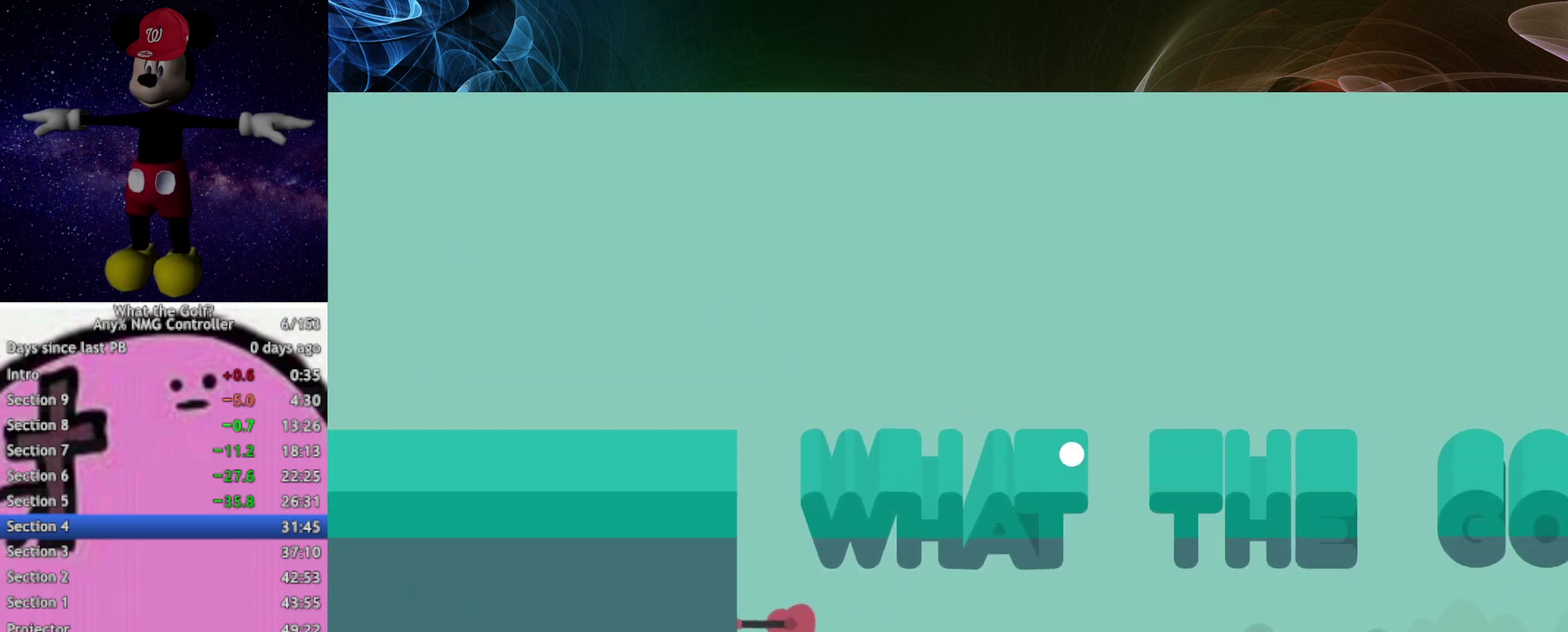
{"buttons": [], "left_stick": "up-right"}
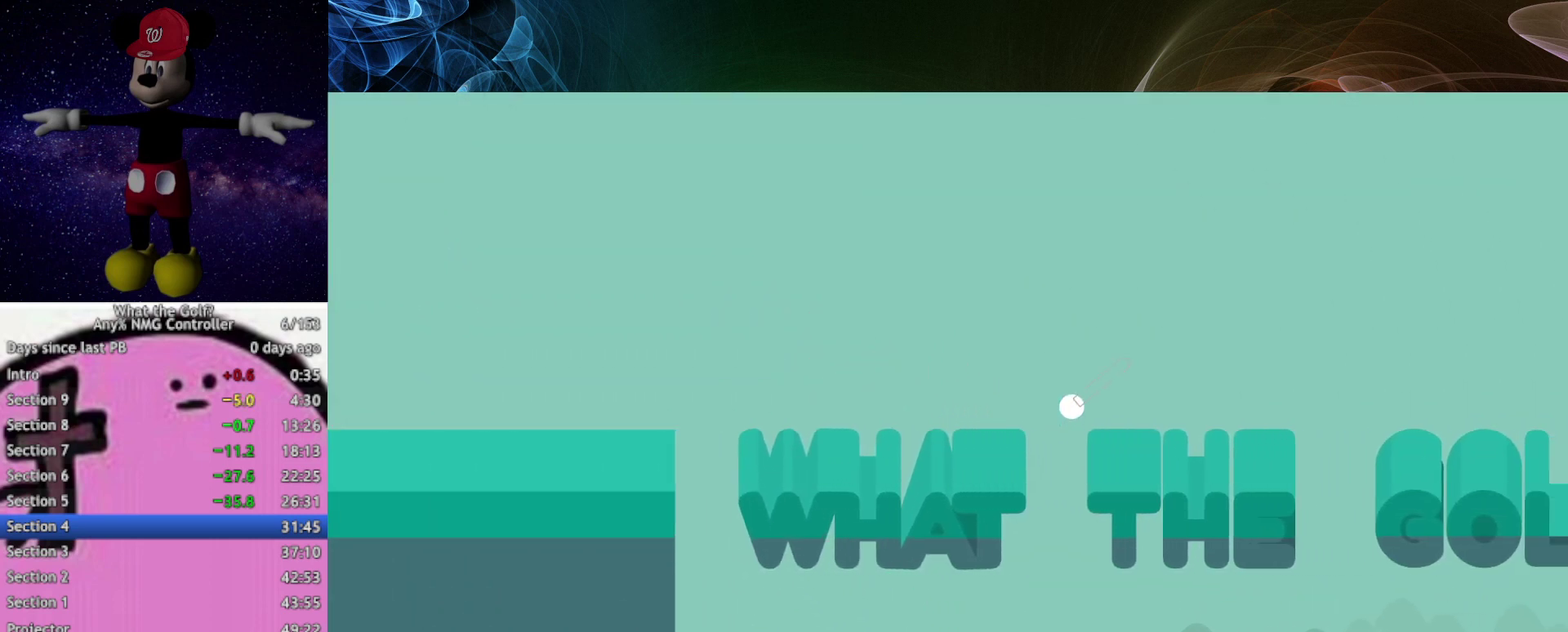
{"buttons": [], "left_stick": "up-right"}
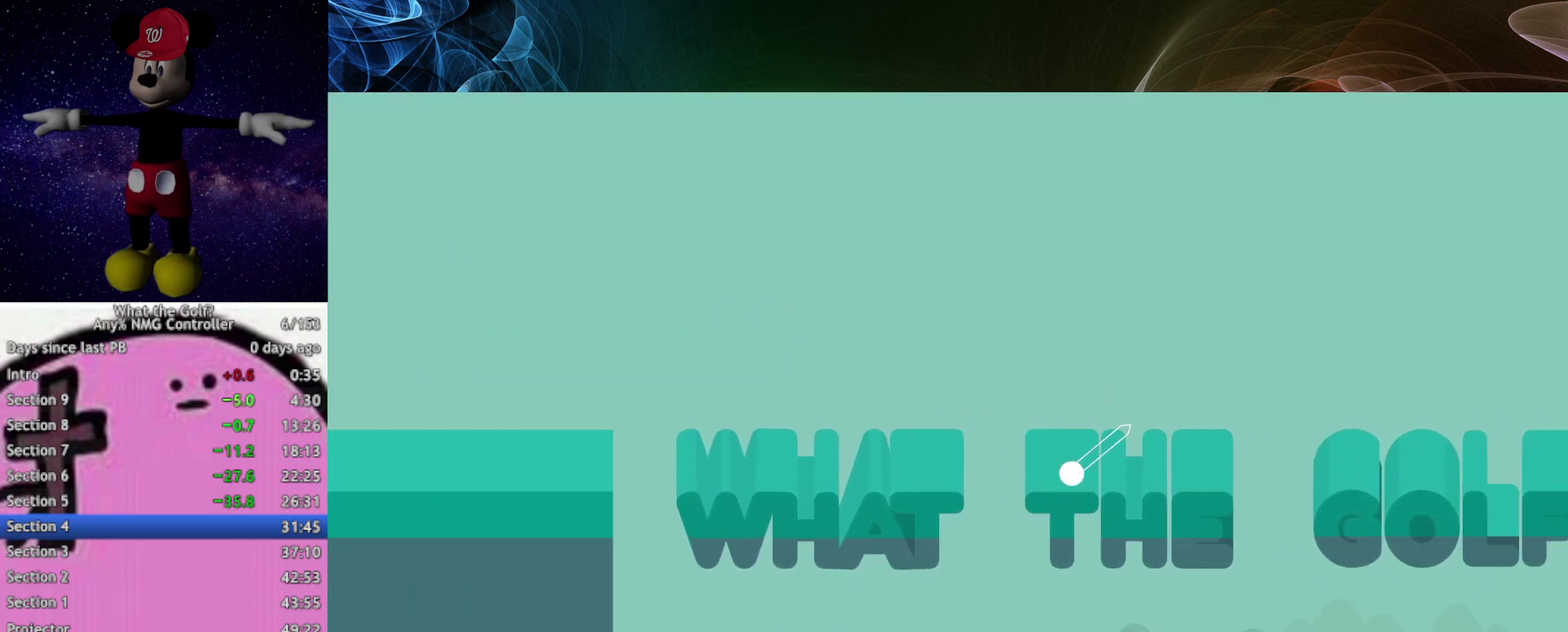
{"buttons": [], "left_stick": "up-right"}
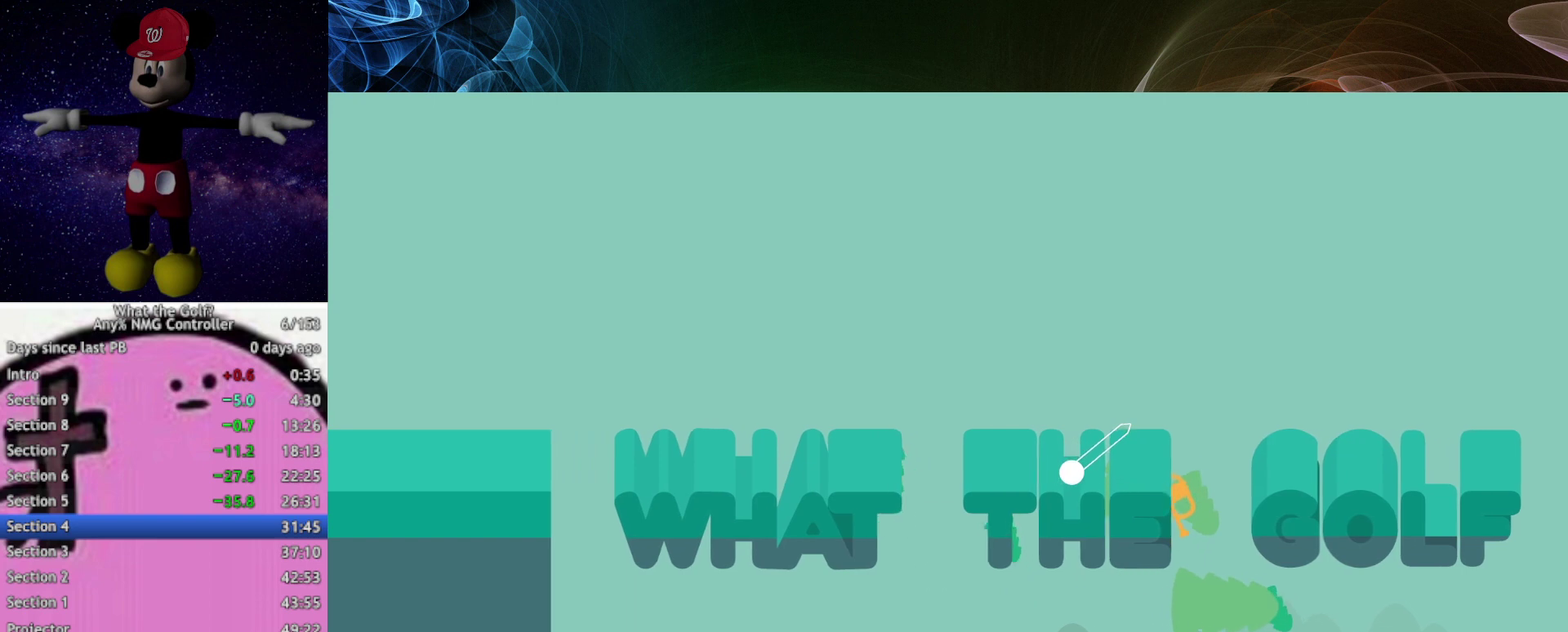
{"buttons": [], "left_stick": "up-right"}
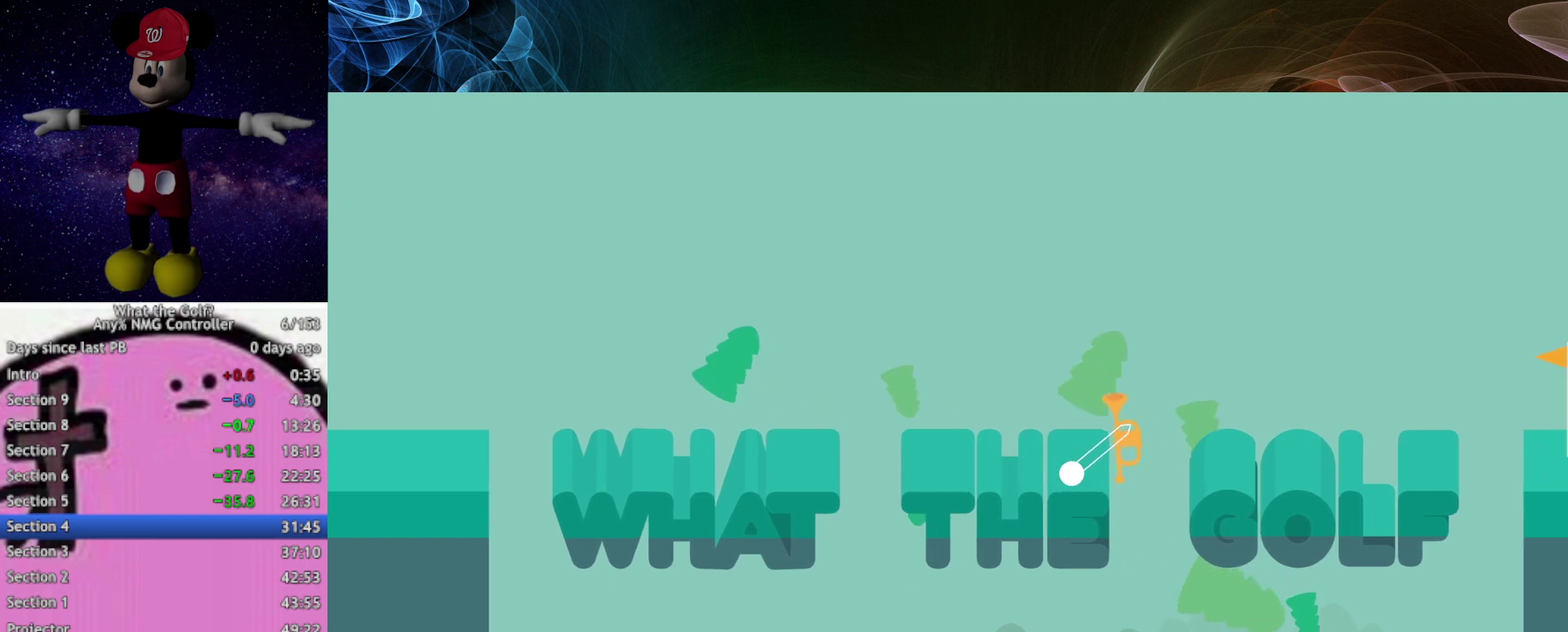
{"buttons": [], "left_stick": "up-right", "events": [[133, "A", "down"], [167, "A", "up"]]}